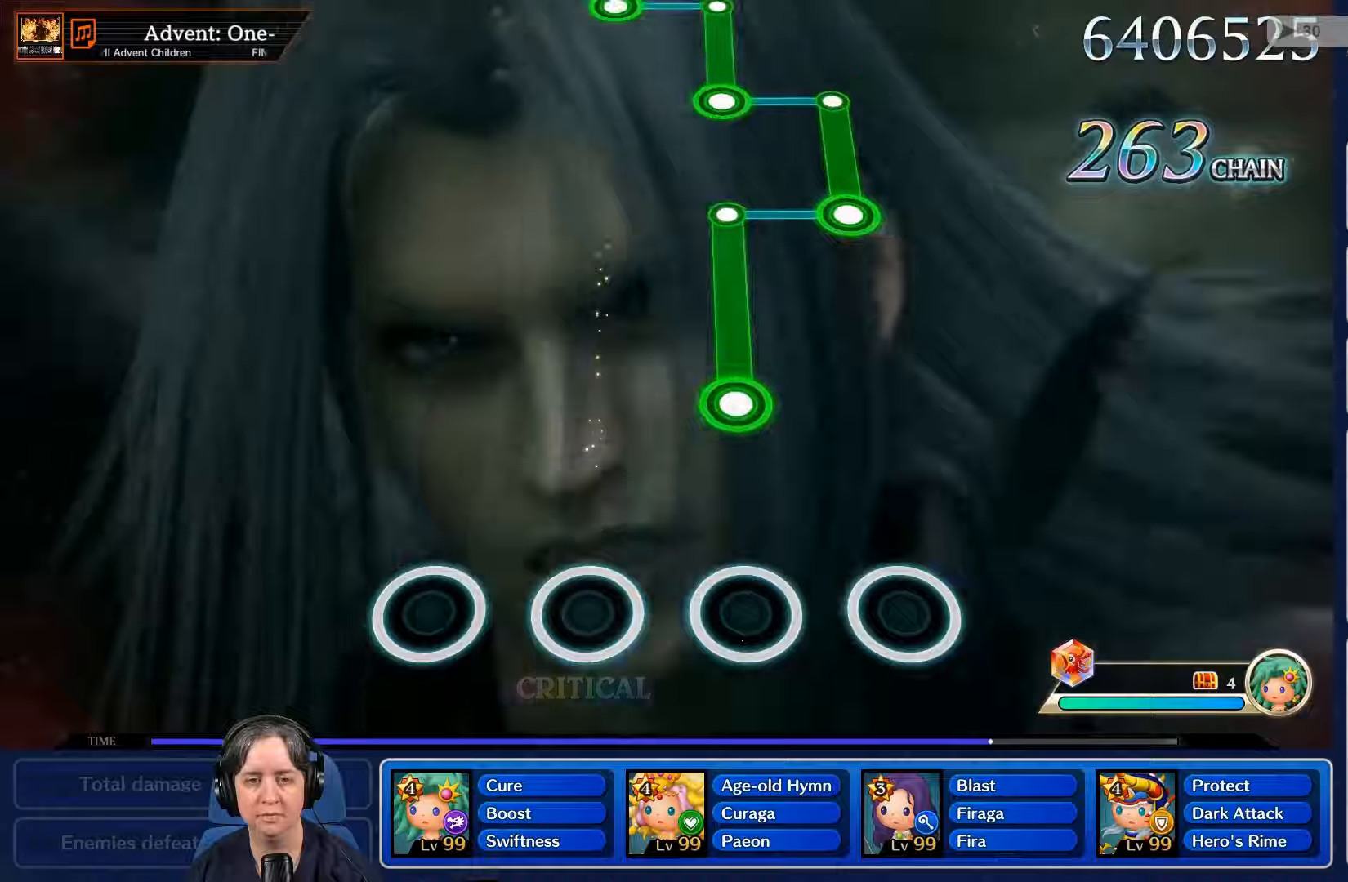
Gameplay with a controller (Nintendo layout); each line is a JSON object with the inputs held at the frame after it. "events" lists button and stick changes between this image and that frame as [ms after this image, input, new state], when the widget could be followed in between. Not read: L3 R3 SELECT START.
{"buttons": ["R2"], "left_stick": "center", "right_stick": "center", "events": [[434, "R2", "down"]]}
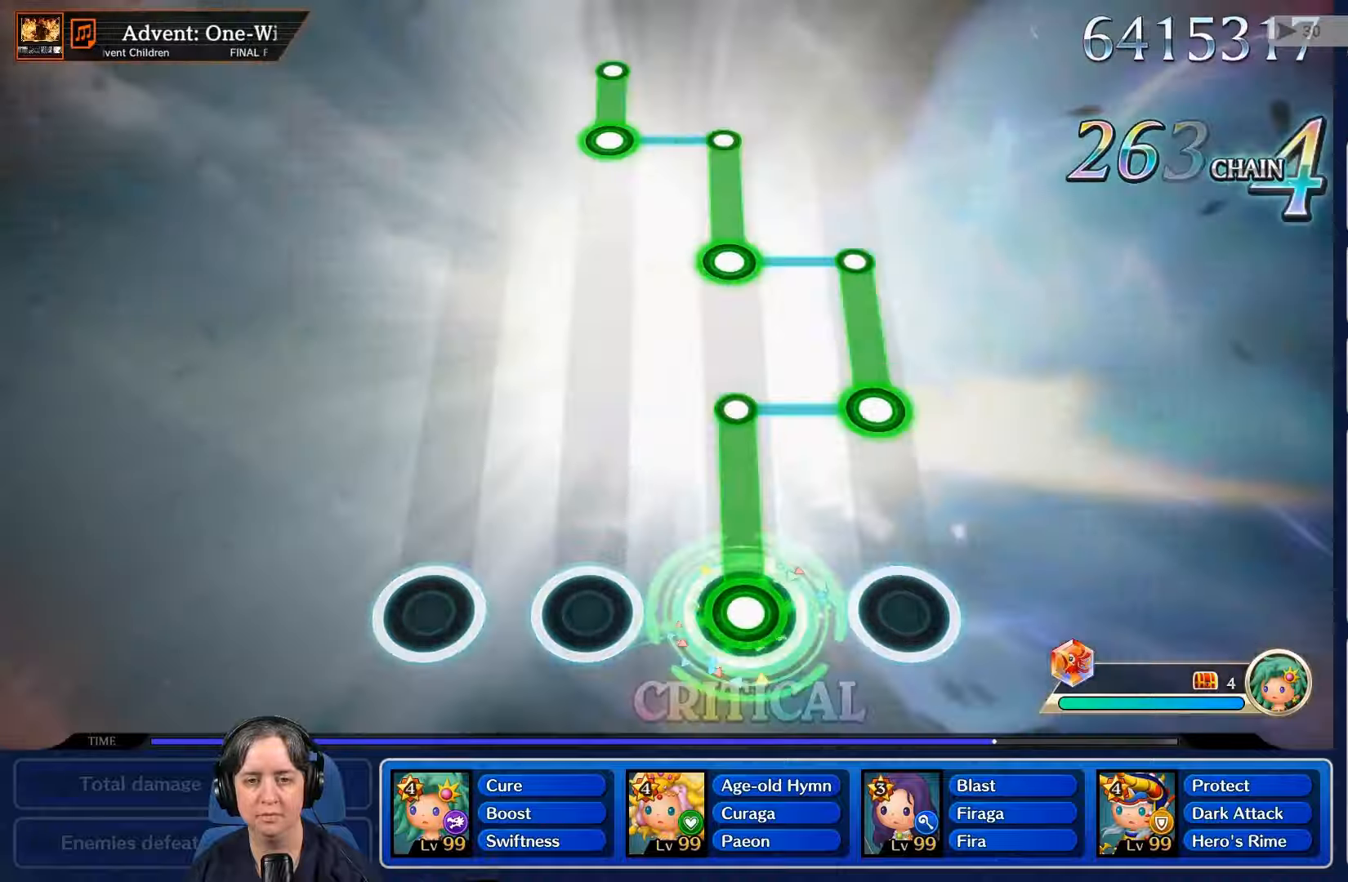
{"buttons": ["L2"], "left_stick": "center", "right_stick": "center", "events": [[400, "L2", "down"], [400, "R2", "up"]]}
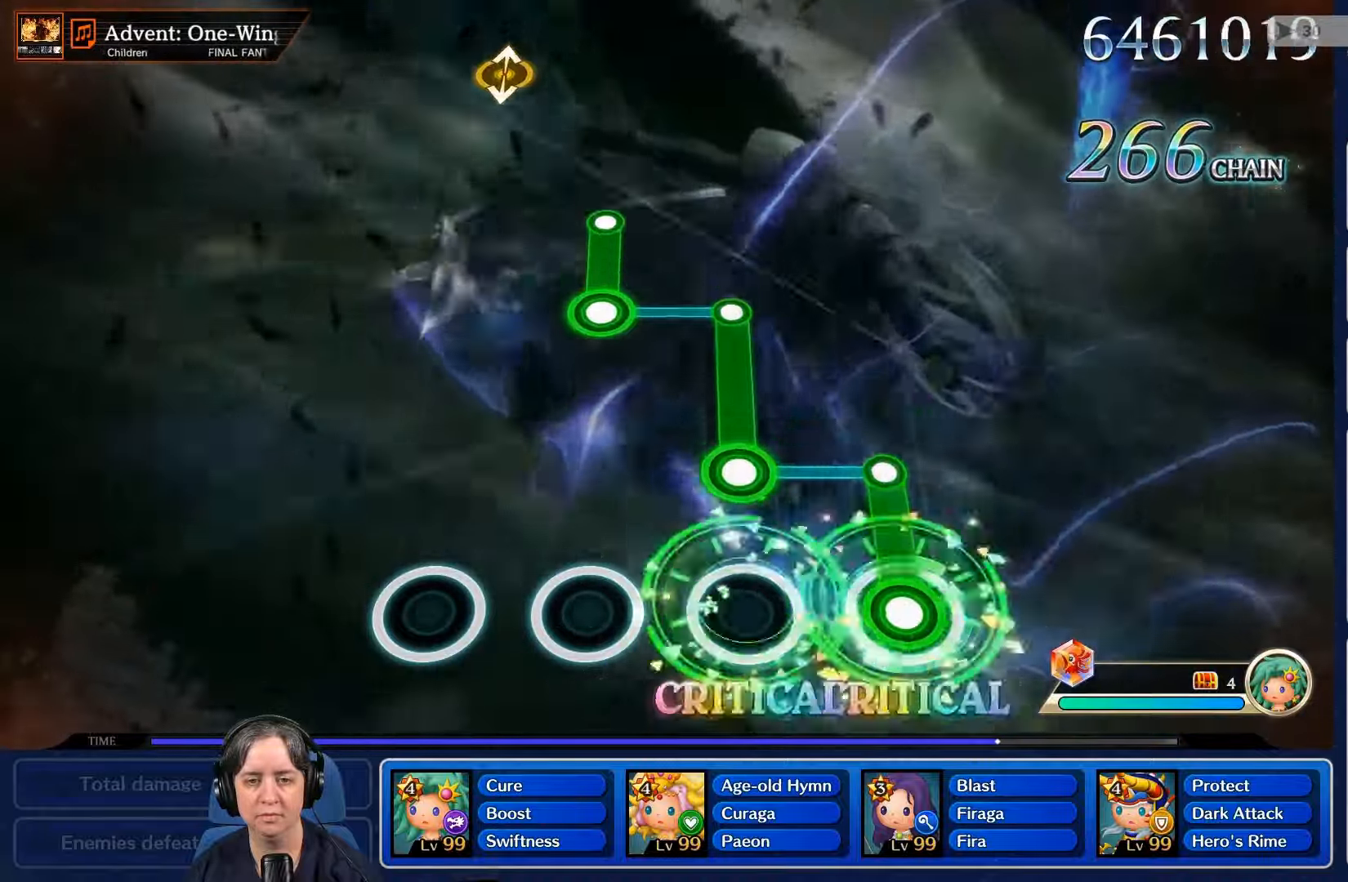
{"buttons": ["R2"], "left_stick": "center", "right_stick": "center", "events": [[267, "R2", "down"], [300, "L2", "up"]]}
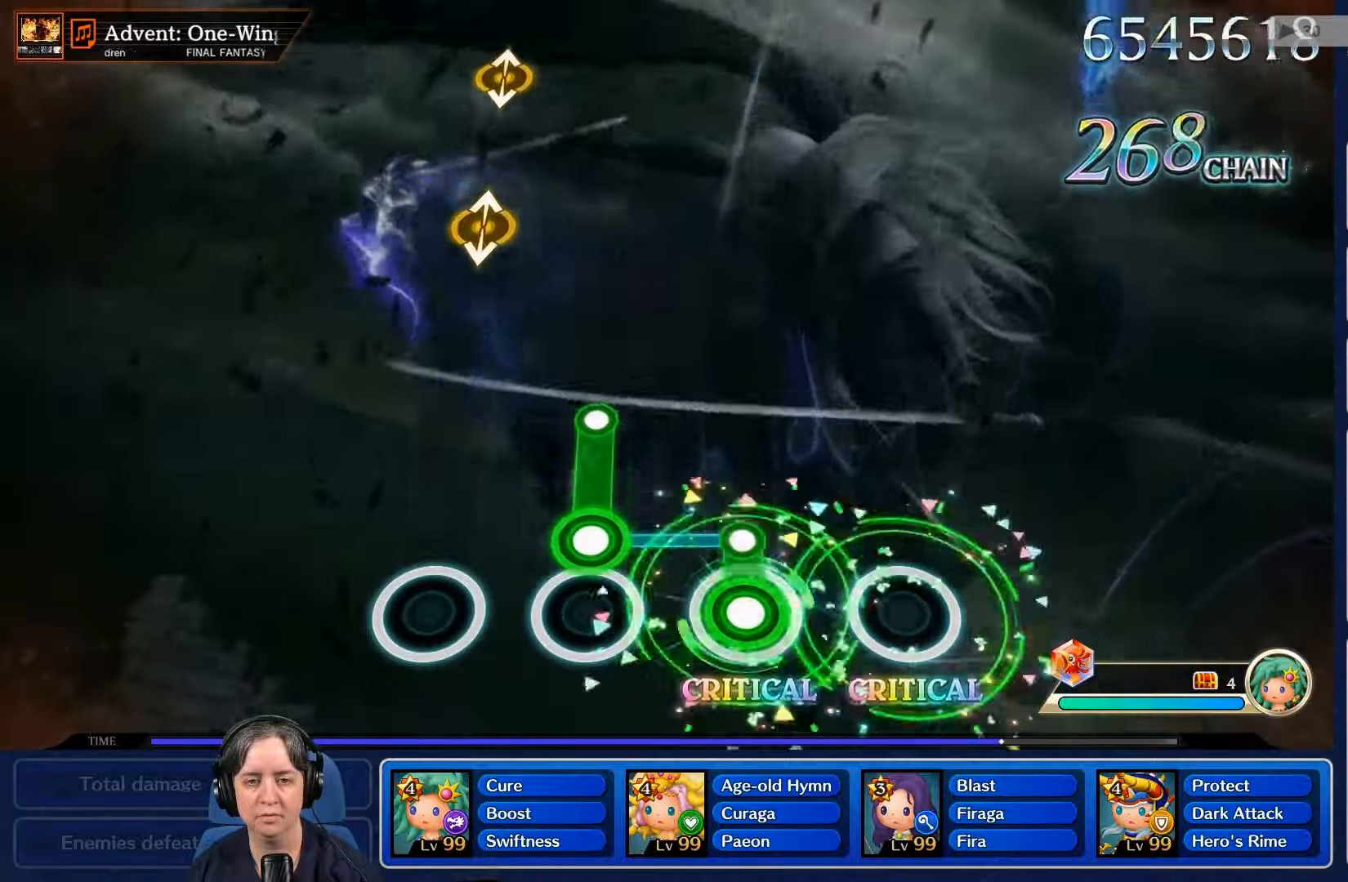
{"buttons": [], "left_stick": "center", "right_stick": "center", "events": [[100, "R2", "up"], [134, "L2", "down"], [400, "L2", "up"]]}
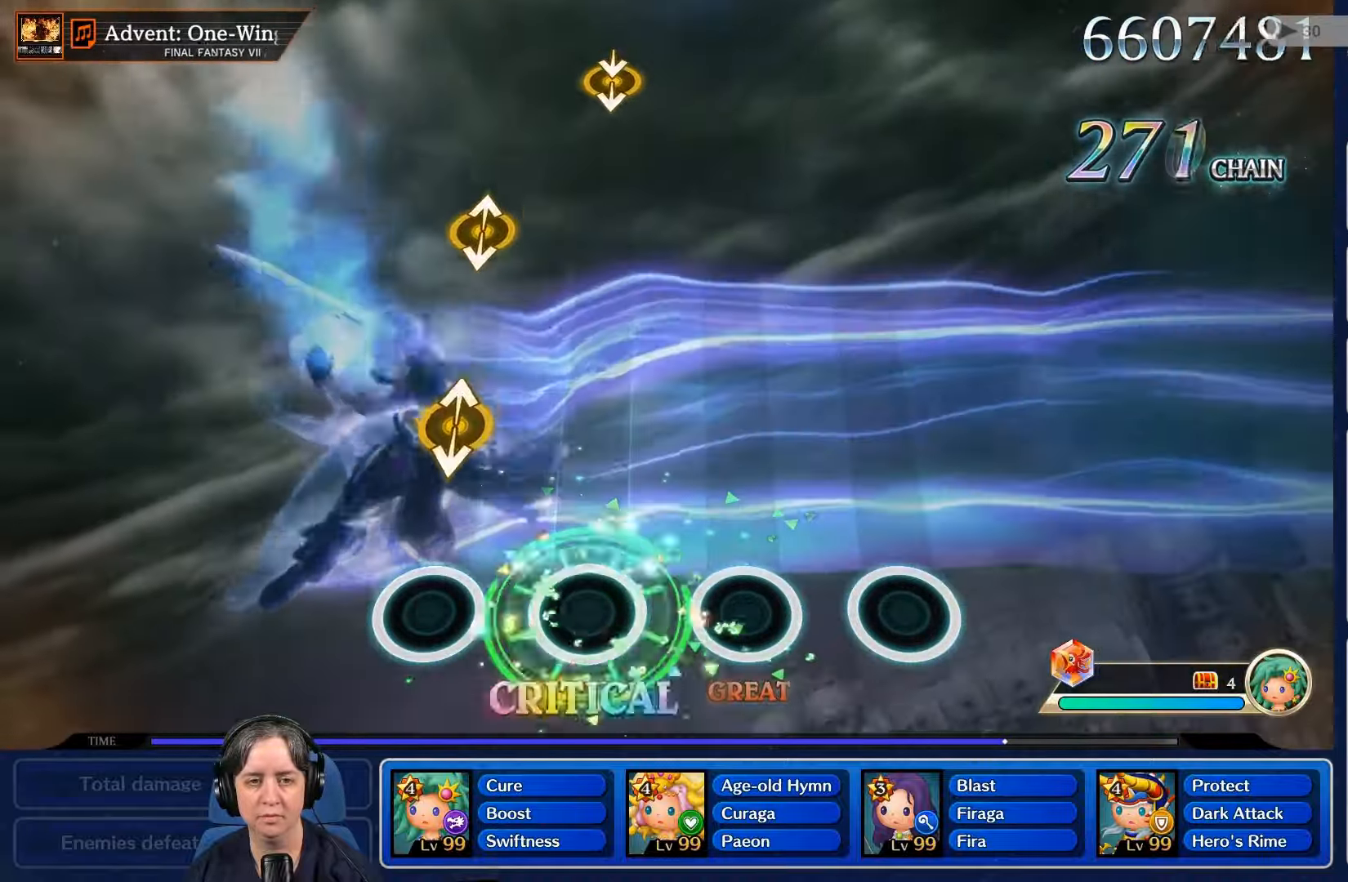
{"buttons": [], "left_stick": "center", "right_stick": "center", "events": [[334, "B", "down"], [334, "right_stick", "up"], [400, "DPAD_UP", "down"], [434, "B", "up"], [434, "right_stick", "center"], [500, "DPAD_UP", "up"]]}
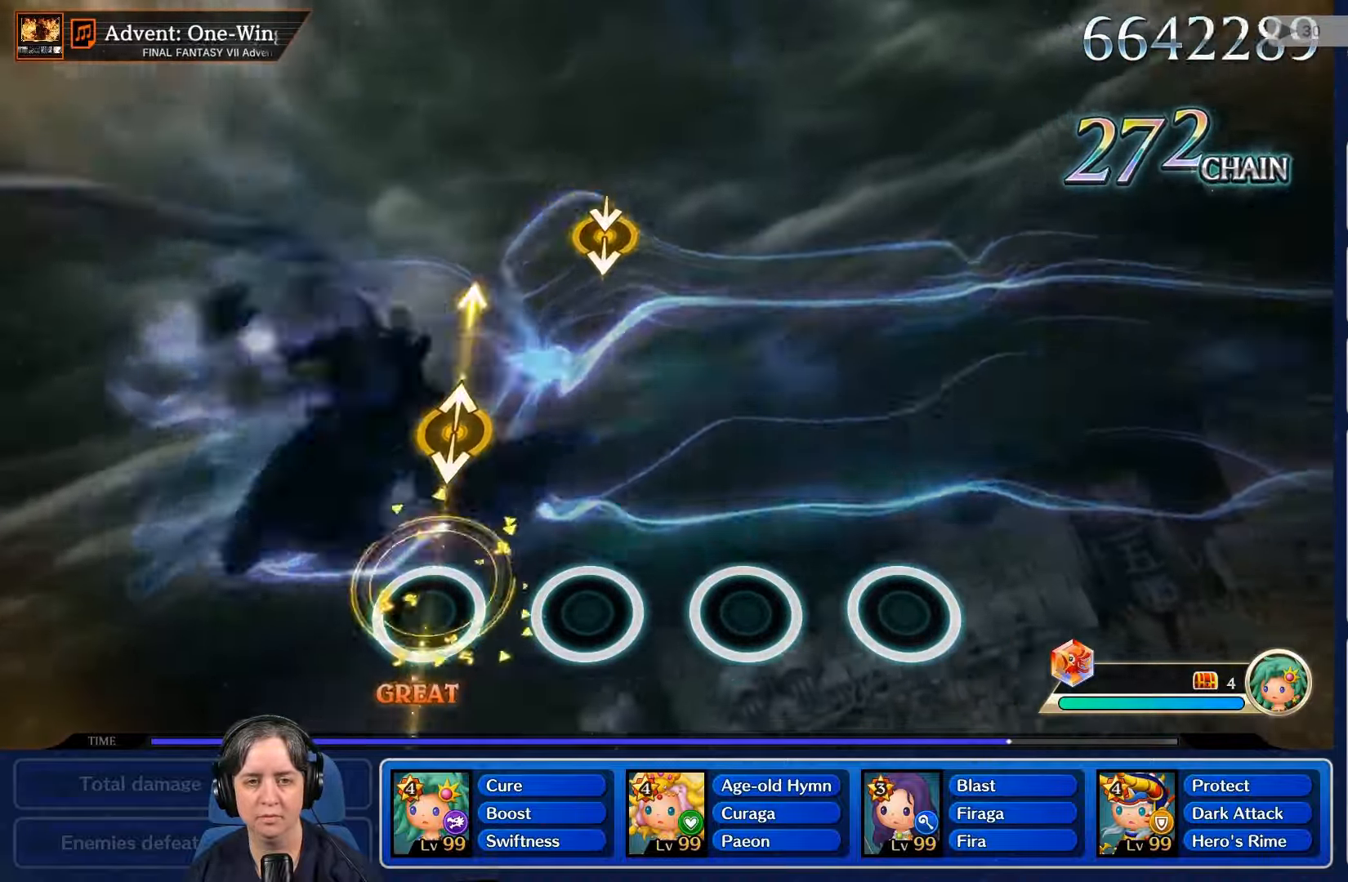
{"buttons": [], "left_stick": "center", "right_stick": "center", "events": [[334, "B", "down"], [334, "DPAD_UP", "down"], [334, "right_stick", "up"], [434, "B", "up"], [434, "right_stick", "center"], [467, "DPAD_UP", "up"]]}
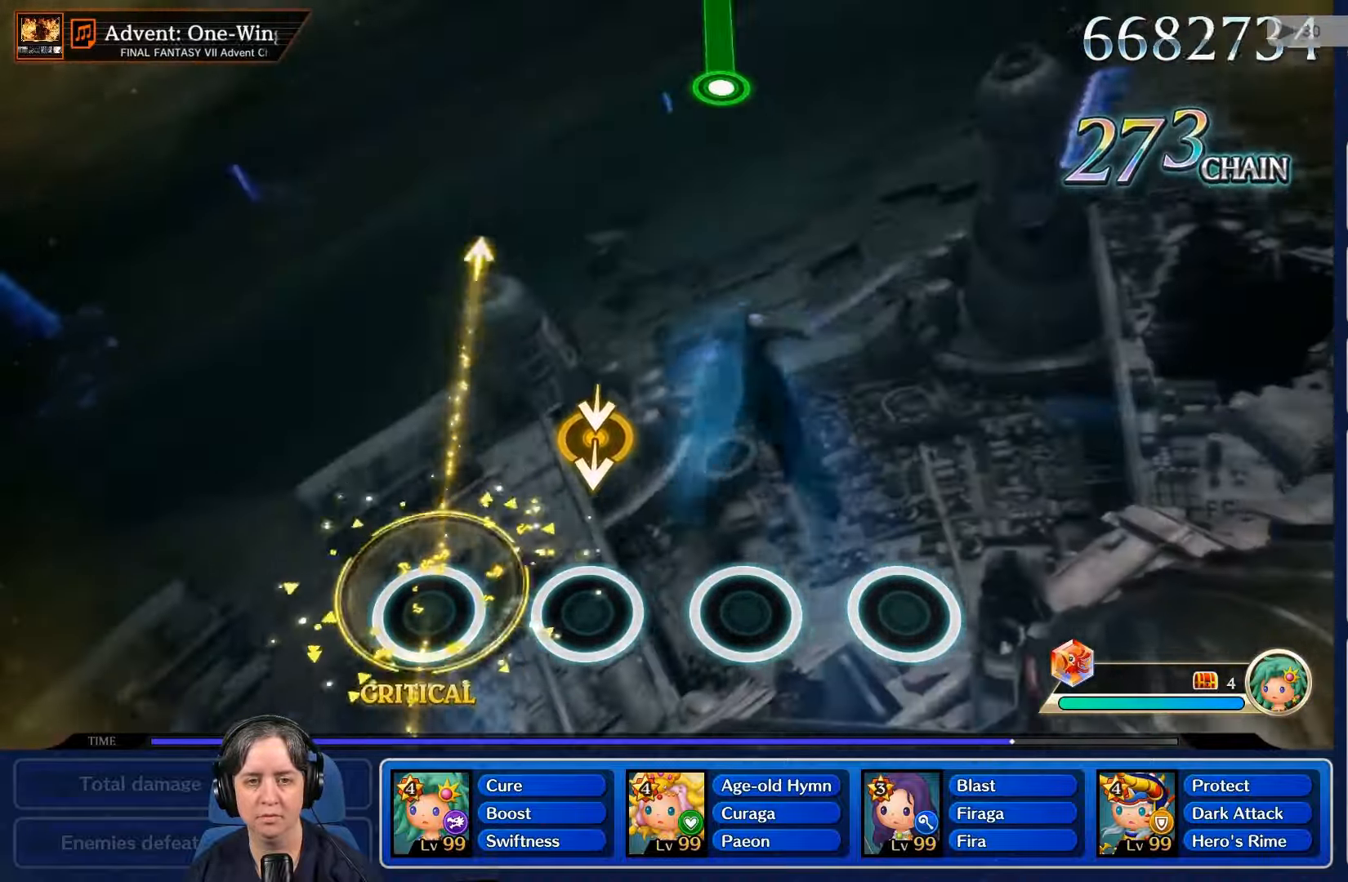
{"buttons": [], "left_stick": "center", "right_stick": "center"}
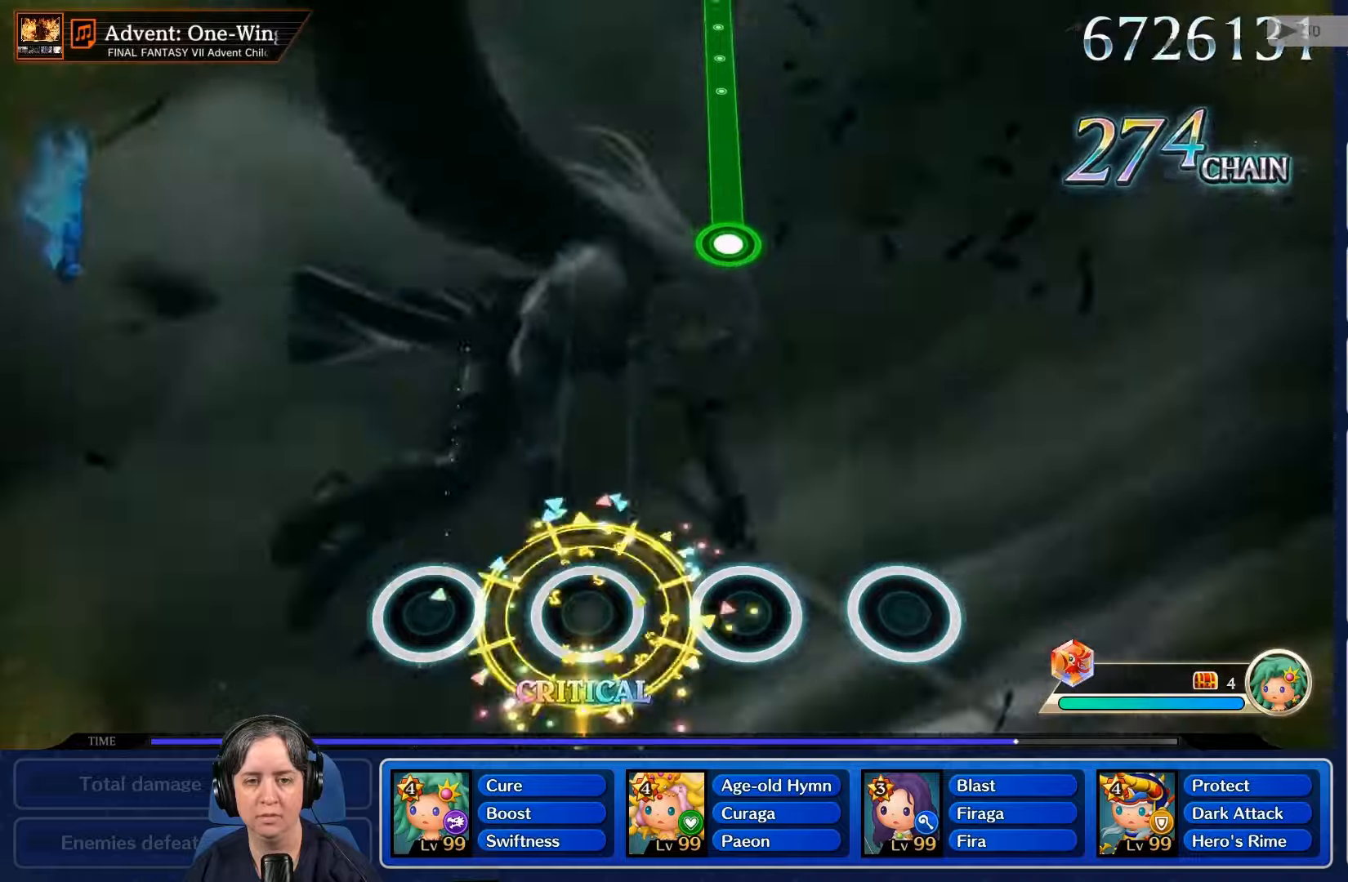
{"buttons": [], "left_stick": "center", "right_stick": "center", "events": []}
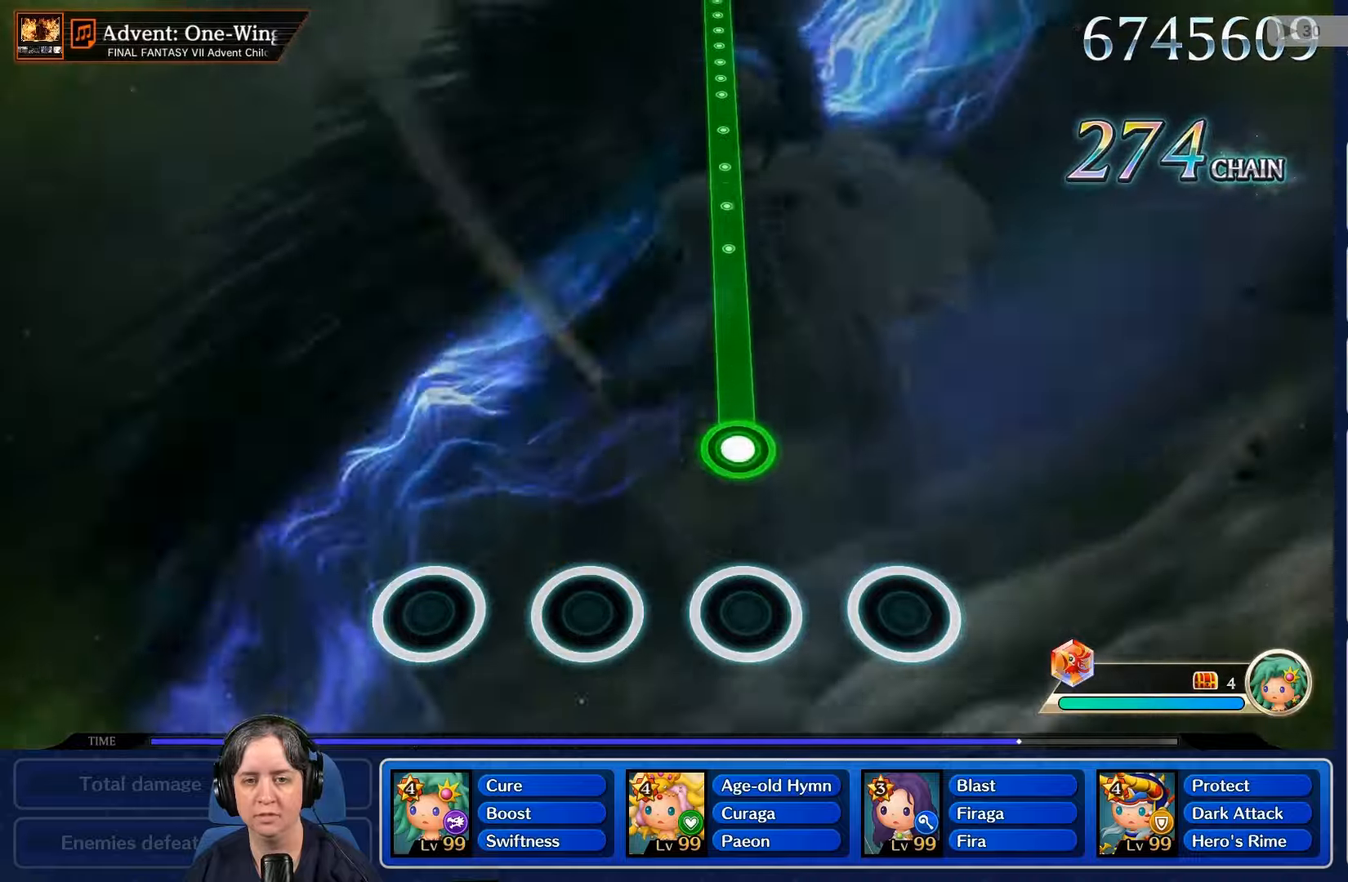
{"buttons": ["R2"], "left_stick": "center", "right_stick": "center", "events": [[333, "R2", "down"]]}
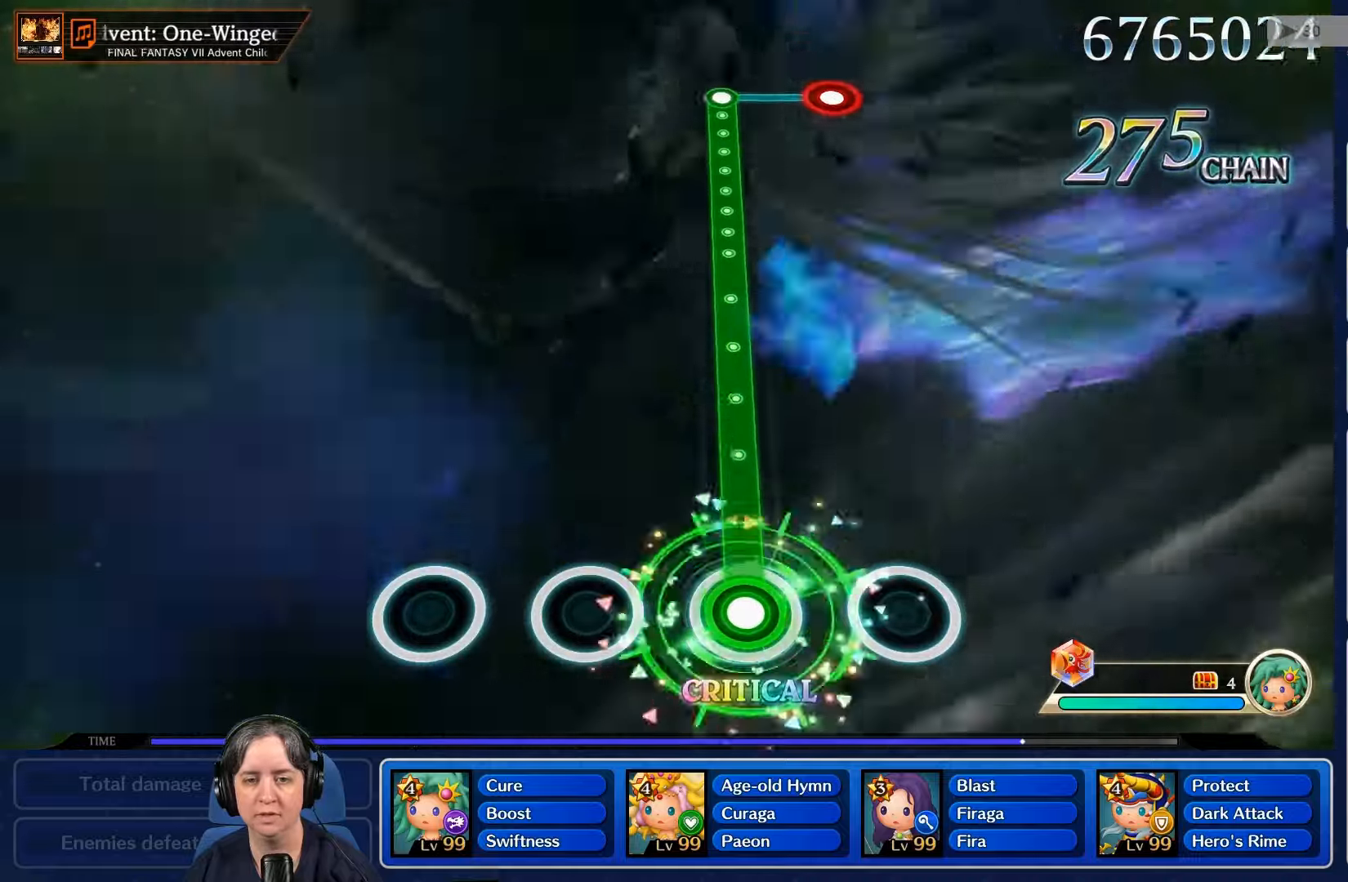
{"buttons": ["R2"], "left_stick": "center", "right_stick": "center", "events": []}
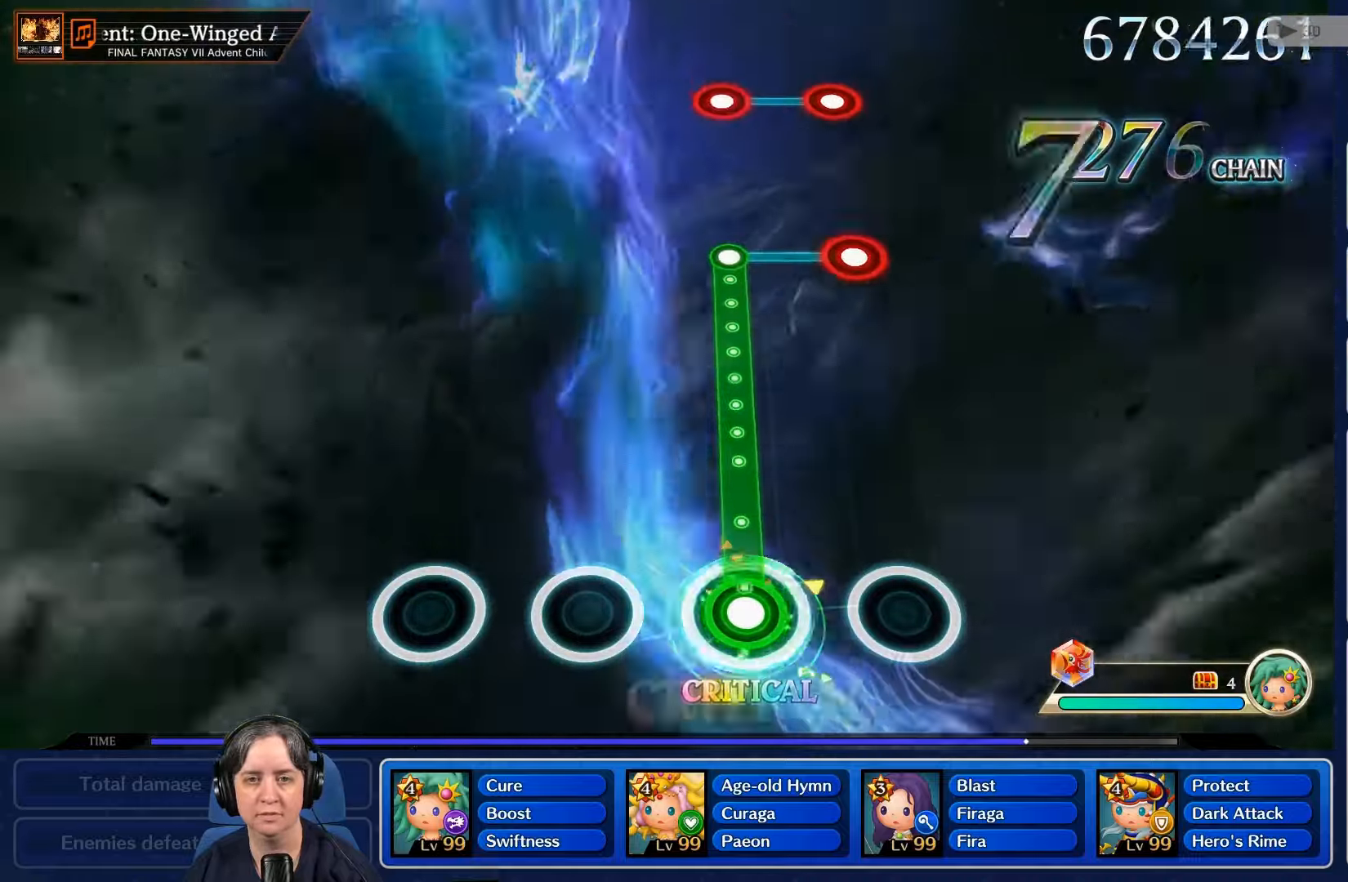
{"buttons": ["R2"], "left_stick": "center", "right_stick": "center", "events": []}
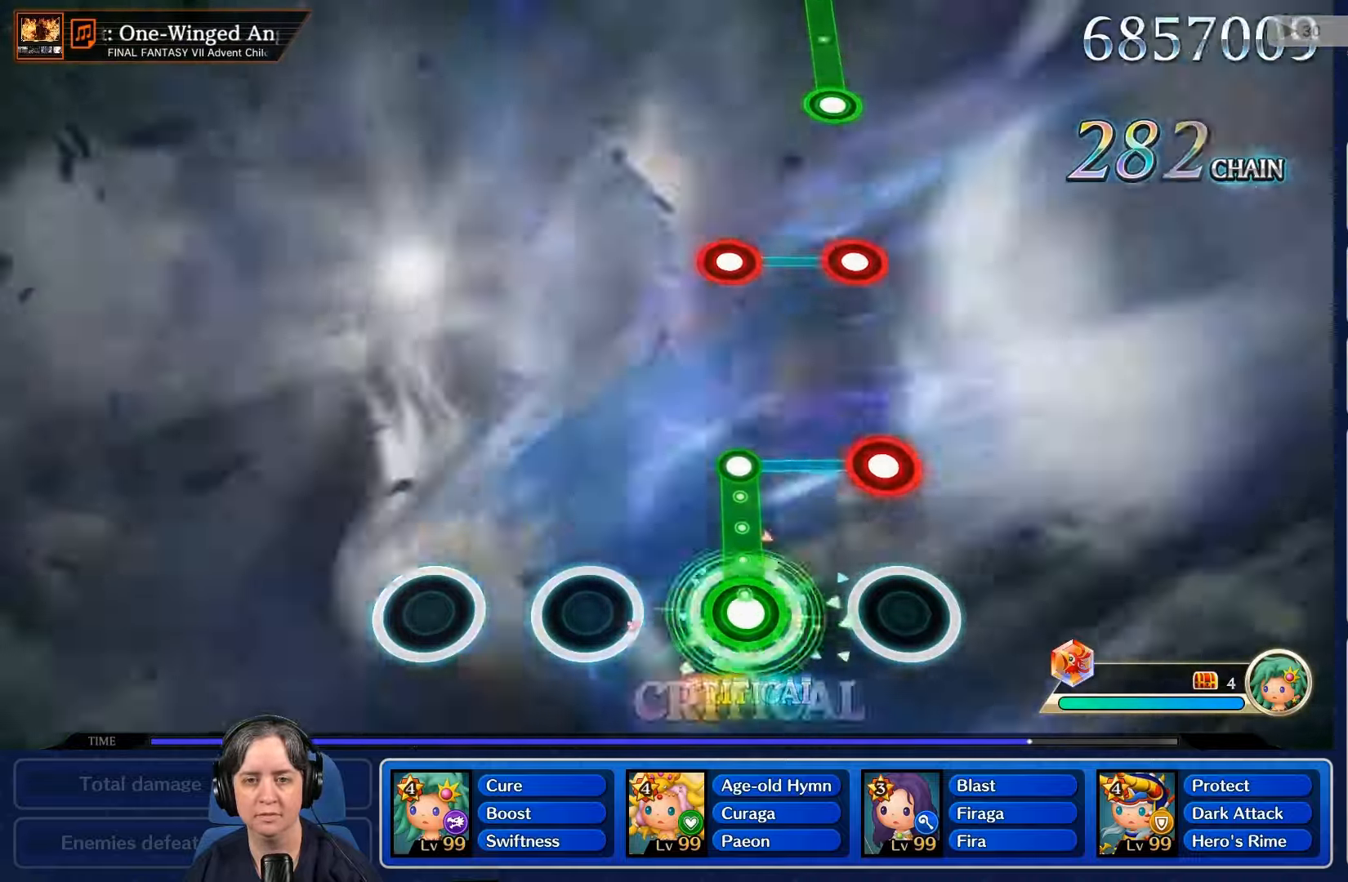
{"buttons": [], "left_stick": "center", "right_stick": "center", "events": [[300, "L2", "down"], [333, "R2", "up"], [466, "L2", "up"]]}
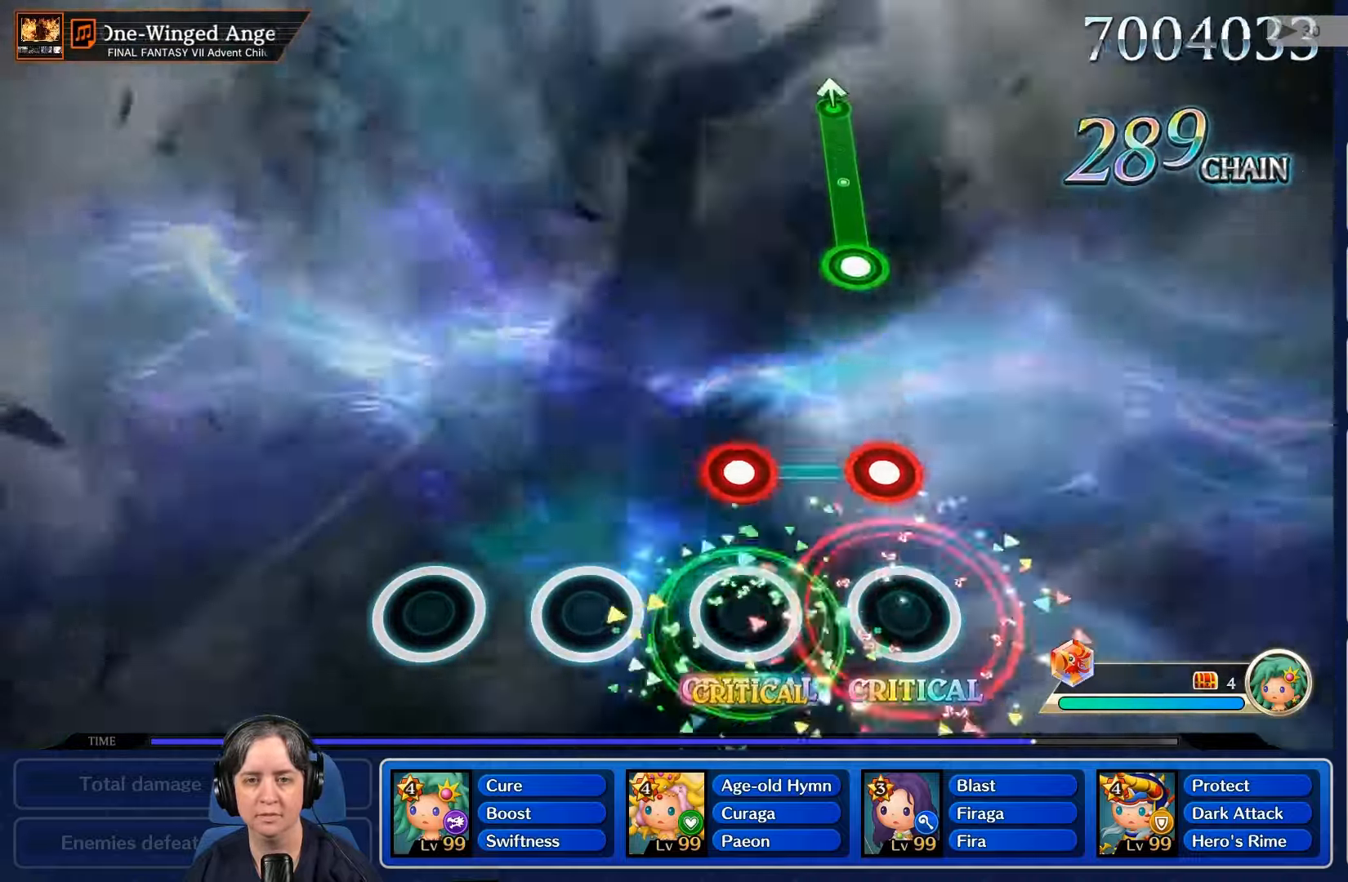
{"buttons": [], "left_stick": "center", "right_stick": "center", "events": [[300, "L2", "down"], [300, "R2", "down"], [433, "L2", "up"], [433, "R2", "up"]]}
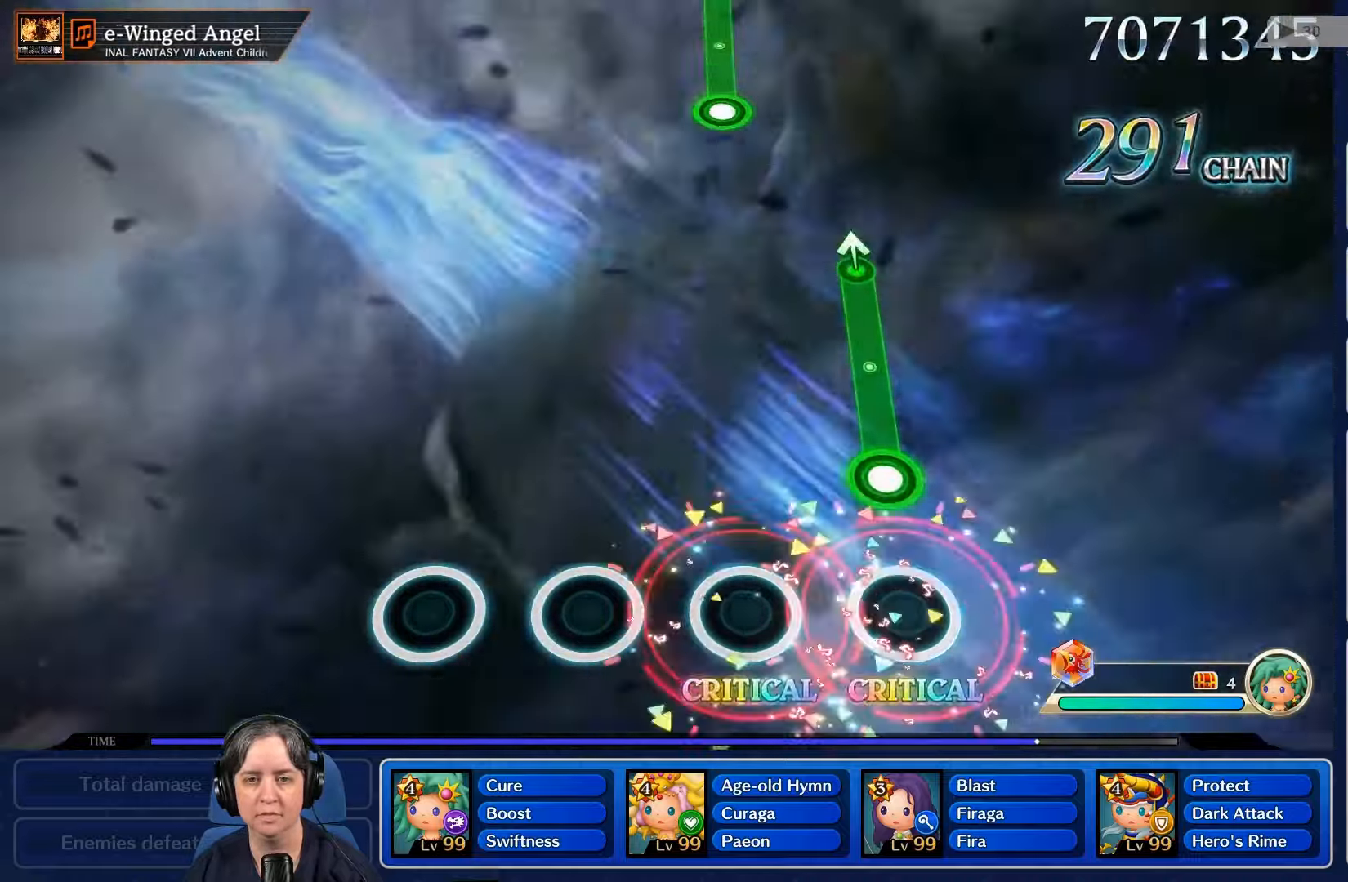
{"buttons": ["R2"], "left_stick": "center", "right_stick": "center", "events": [[266, "R2", "down"]]}
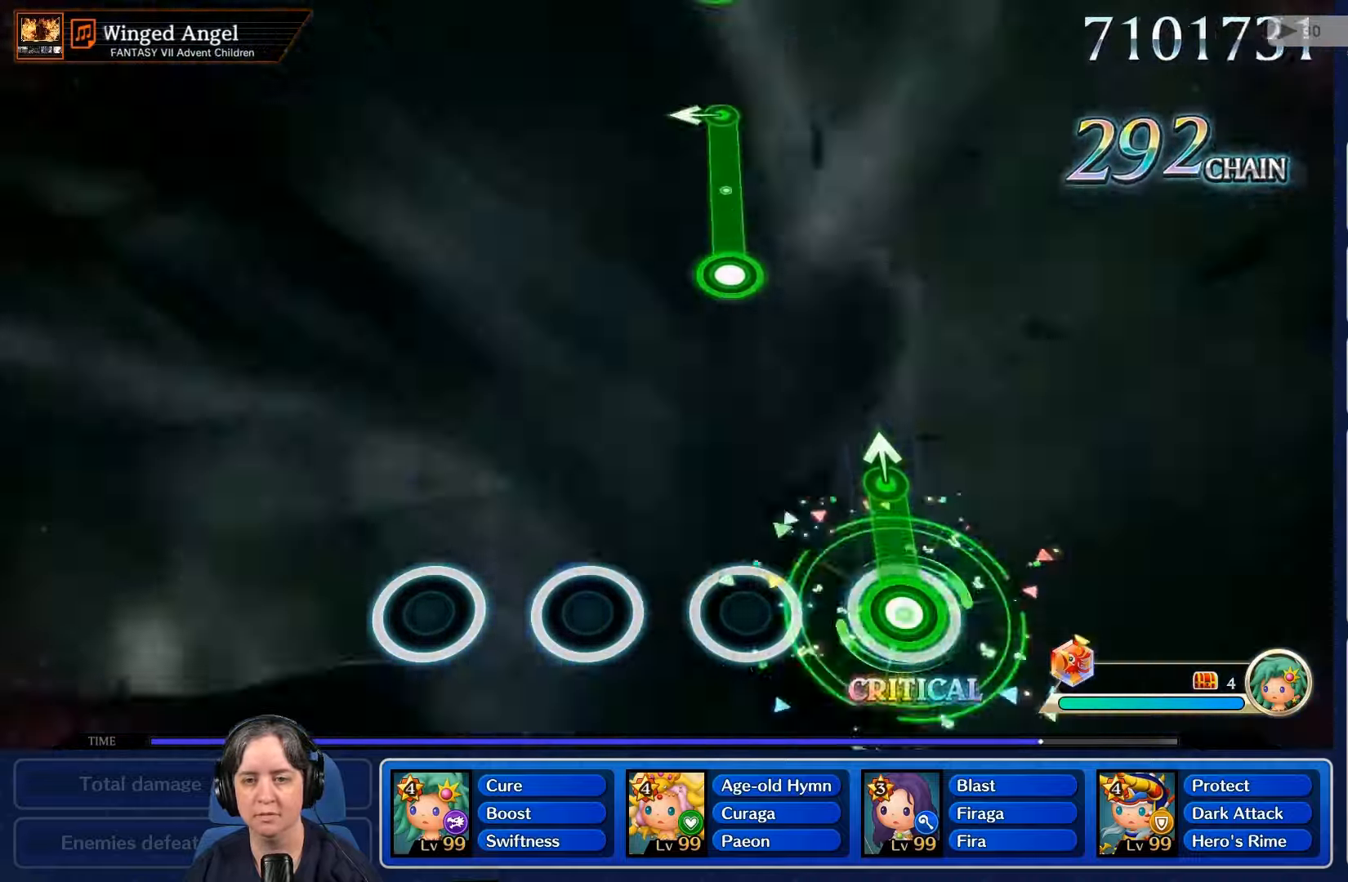
{"buttons": [], "left_stick": "center", "right_stick": "center", "events": [[266, "B", "down"], [300, "R2", "up"], [366, "B", "up"]]}
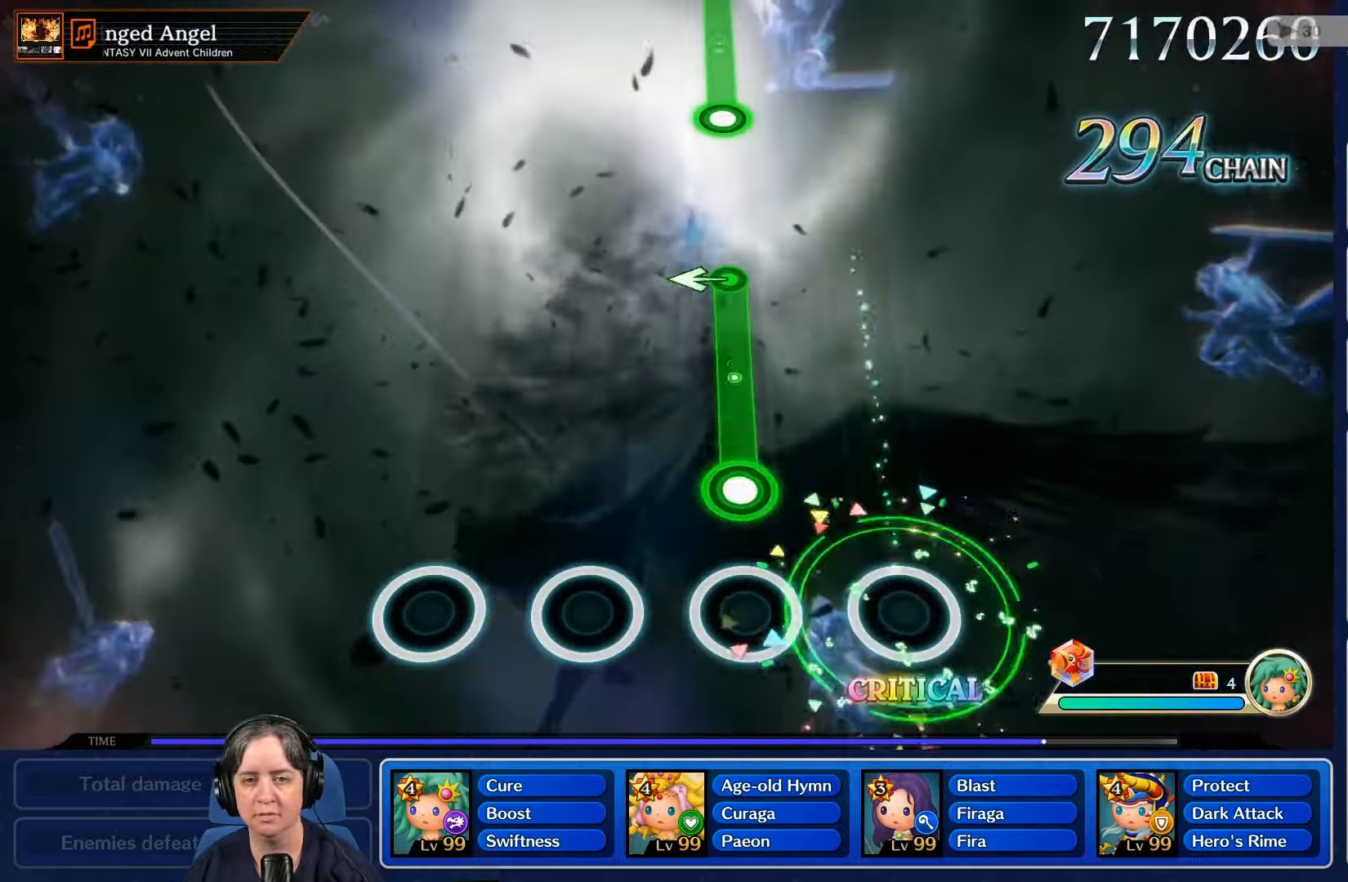
{"buttons": ["R2"], "left_stick": "center", "right_stick": "center", "events": [[233, "R2", "down"]]}
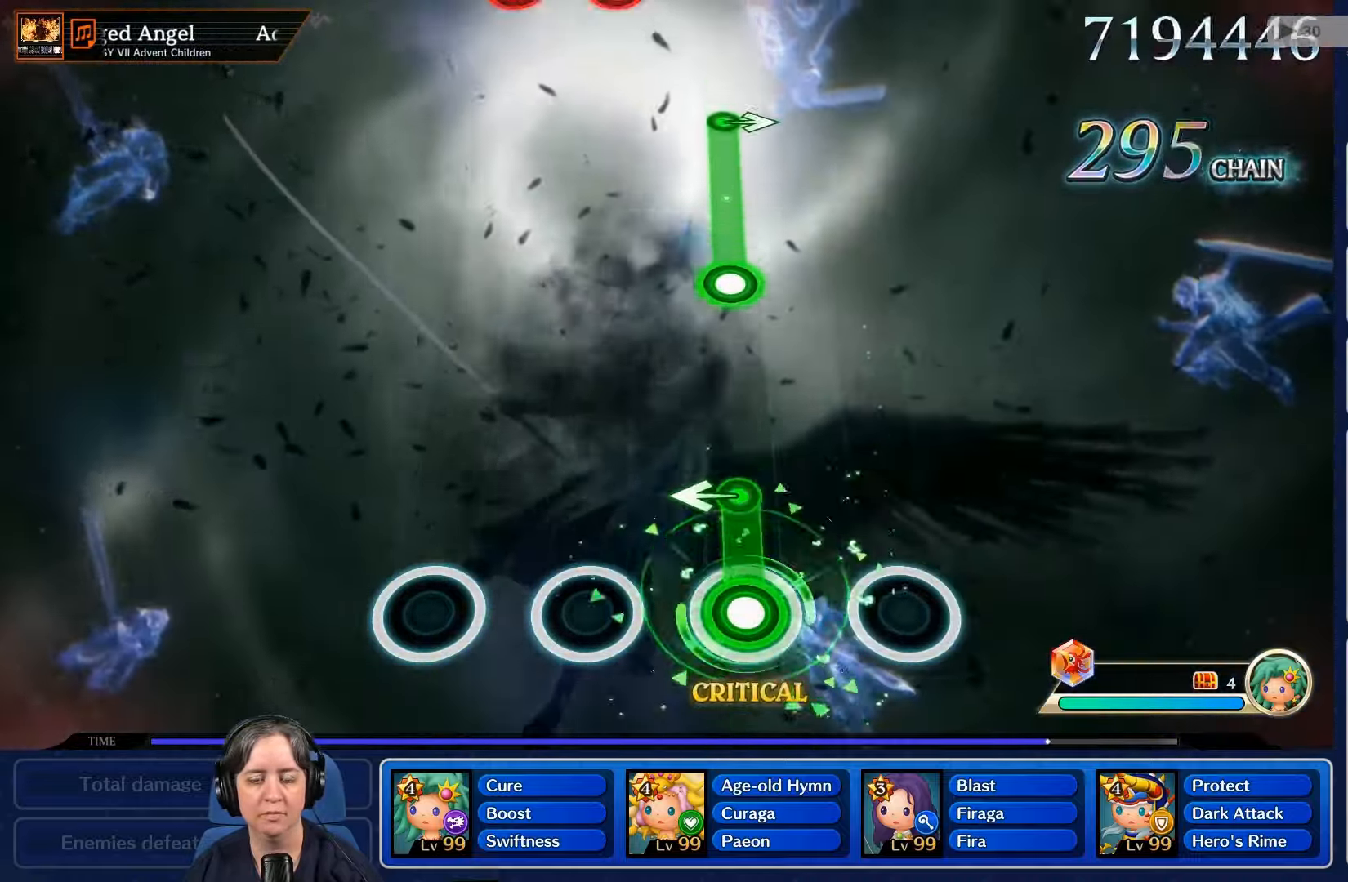
{"buttons": [], "left_stick": "center", "right_stick": "center", "events": [[266, "R2", "up"]]}
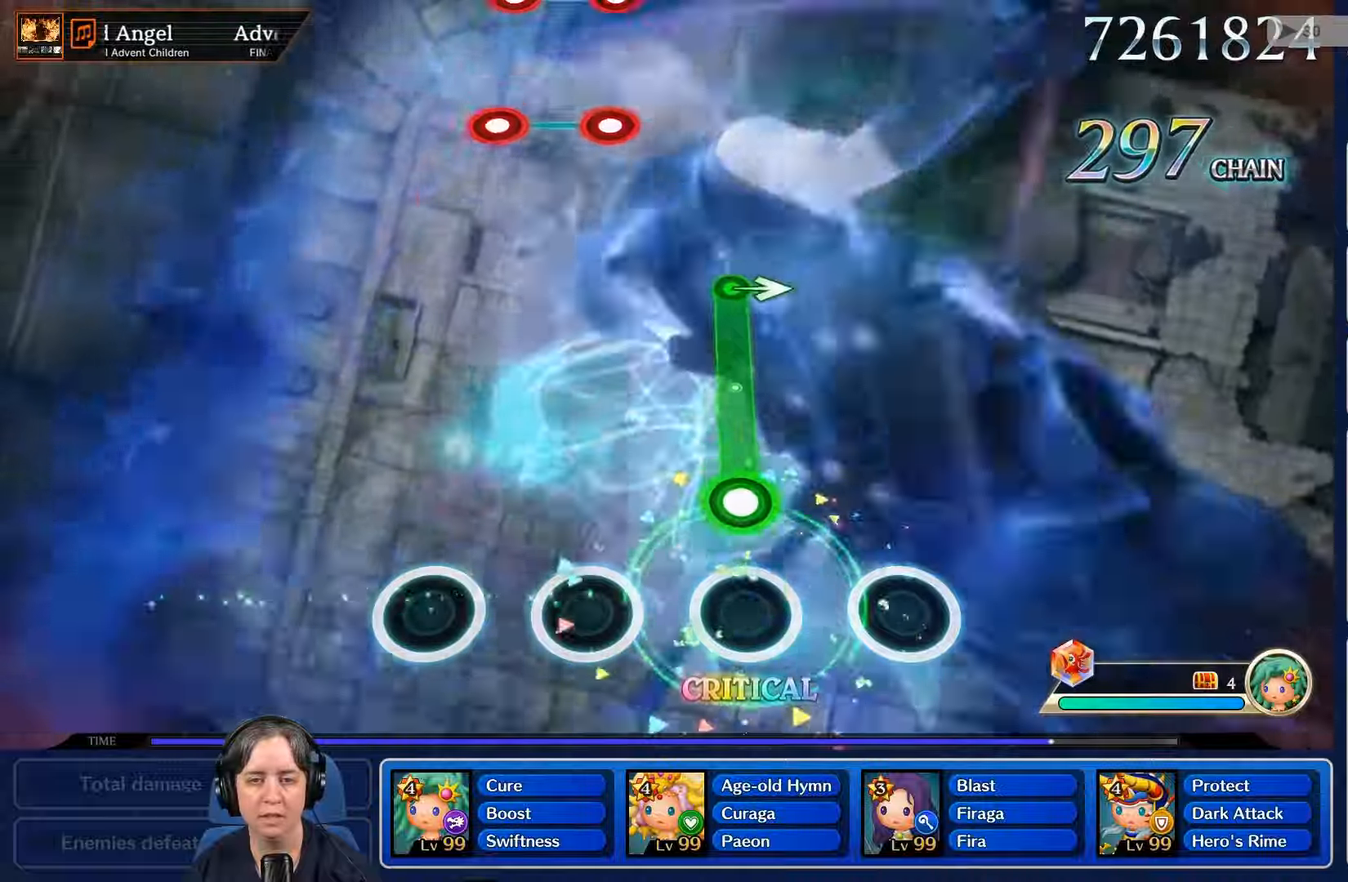
{"buttons": ["R2"], "left_stick": "center", "right_stick": "center", "events": [[233, "R2", "down"]]}